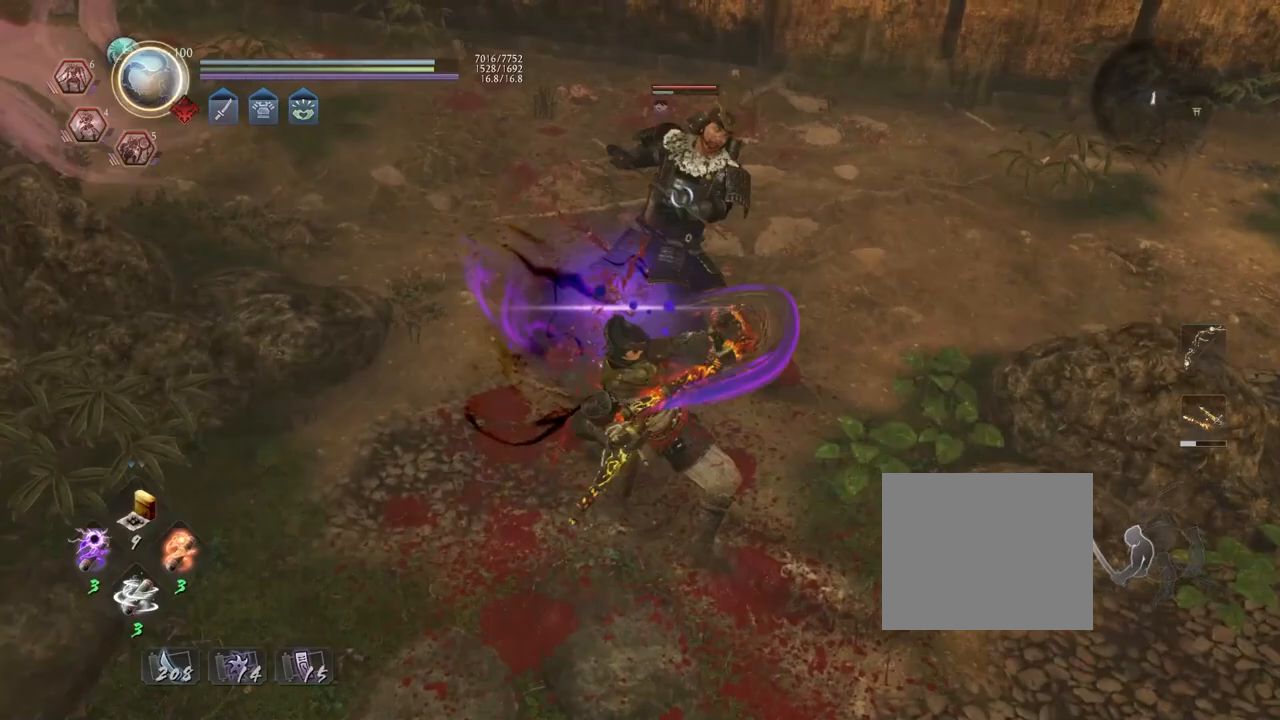
Gameplay with a controller (PlayStation layout); each line is a JSON object with the inputs held at the frame after it. "events" lists button and stick changes between this image and that frame as [ms after this image, input, new state], when the widget could be followed in between.
{"buttons": ["CIRCLE", "R2"], "left_stick": "center", "right_stick": "center", "events": [[83, "R2", "down"], [117, "CIRCLE", "down"], [200, "CIRCLE", "up"], [300, "CIRCLE", "down"], [383, "CIRCLE", "up"], [450, "CIRCLE", "down"]]}
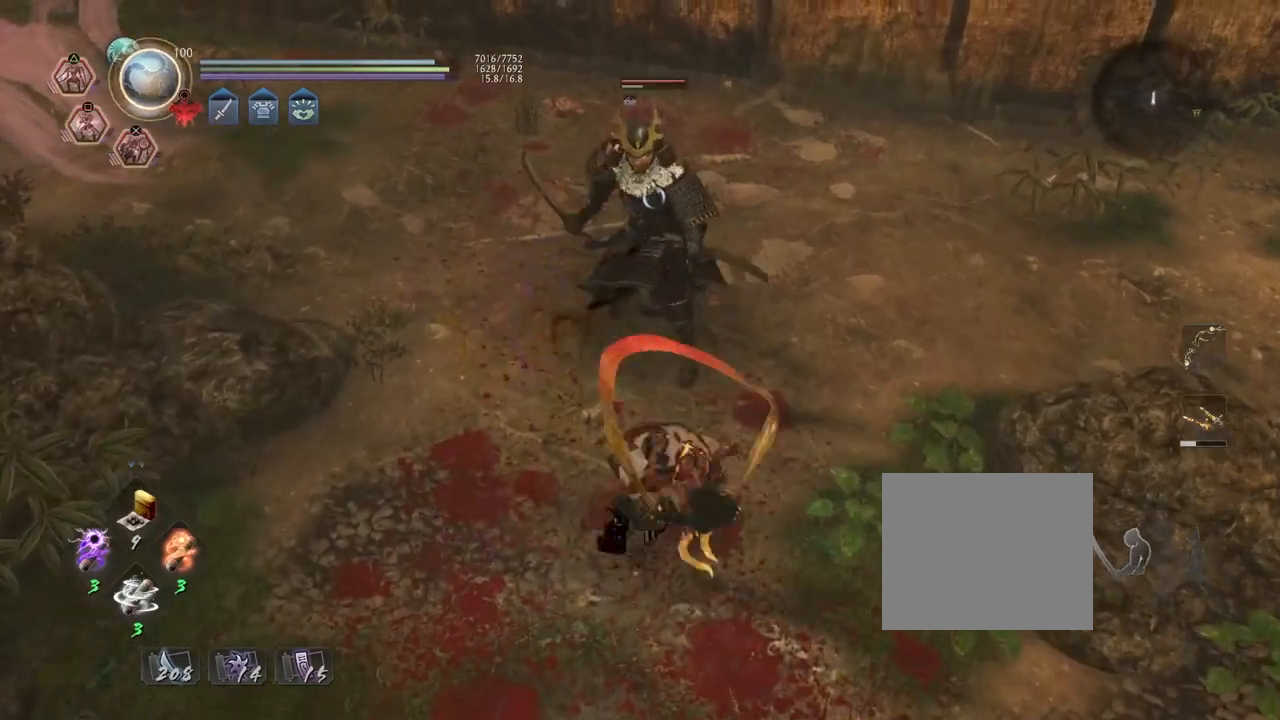
{"buttons": ["CROSS", "R2"], "left_stick": "center", "right_stick": "center", "events": [[67, "CIRCLE", "up"], [300, "CROSS", "down"], [383, "CROSS", "up"], [483, "CROSS", "down"]]}
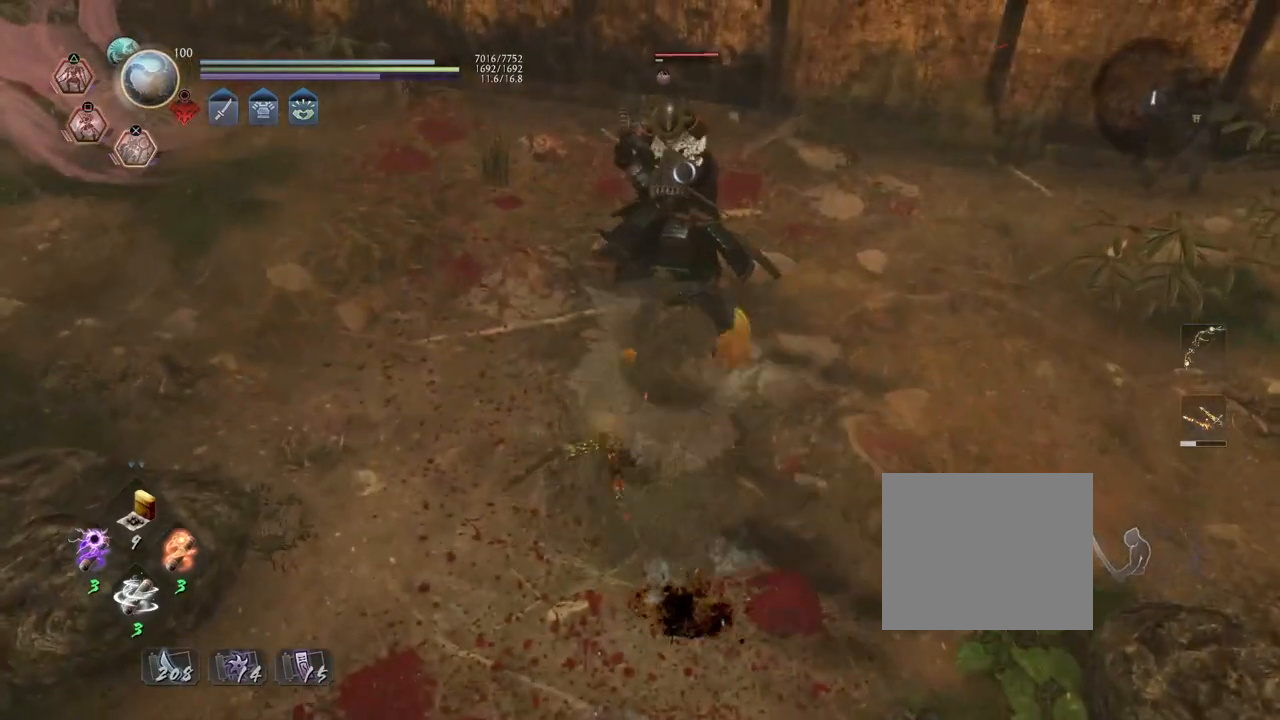
{"buttons": ["R2"], "left_stick": "center", "right_stick": "center", "events": [[83, "CROSS", "up"], [167, "CROSS", "down"], [267, "CROSS", "up"], [350, "CROSS", "down"], [467, "CROSS", "up"]]}
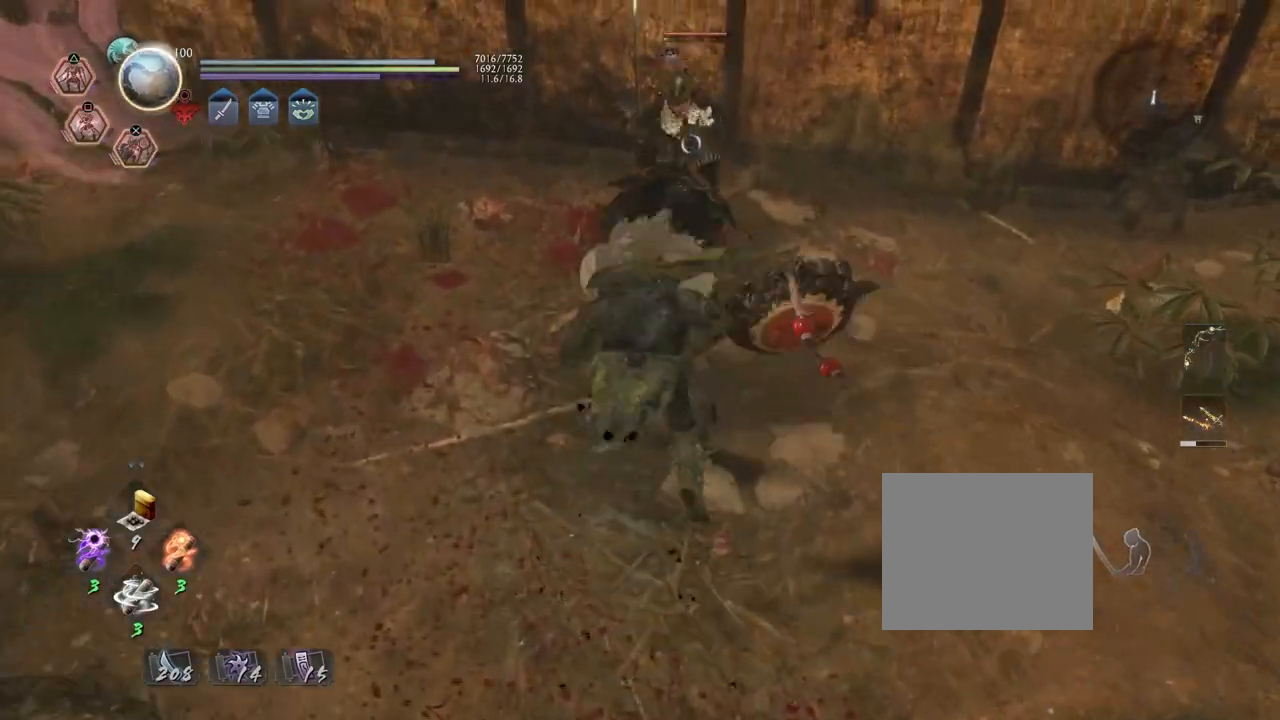
{"buttons": [], "left_stick": "center", "right_stick": "center", "events": [[50, "CROSS", "down"], [200, "CROSS", "up"], [283, "R2", "up"], [367, "R1", "down"], [400, "SQUARE", "down"], [500, "R1", "up"], [500, "SQUARE", "up"]]}
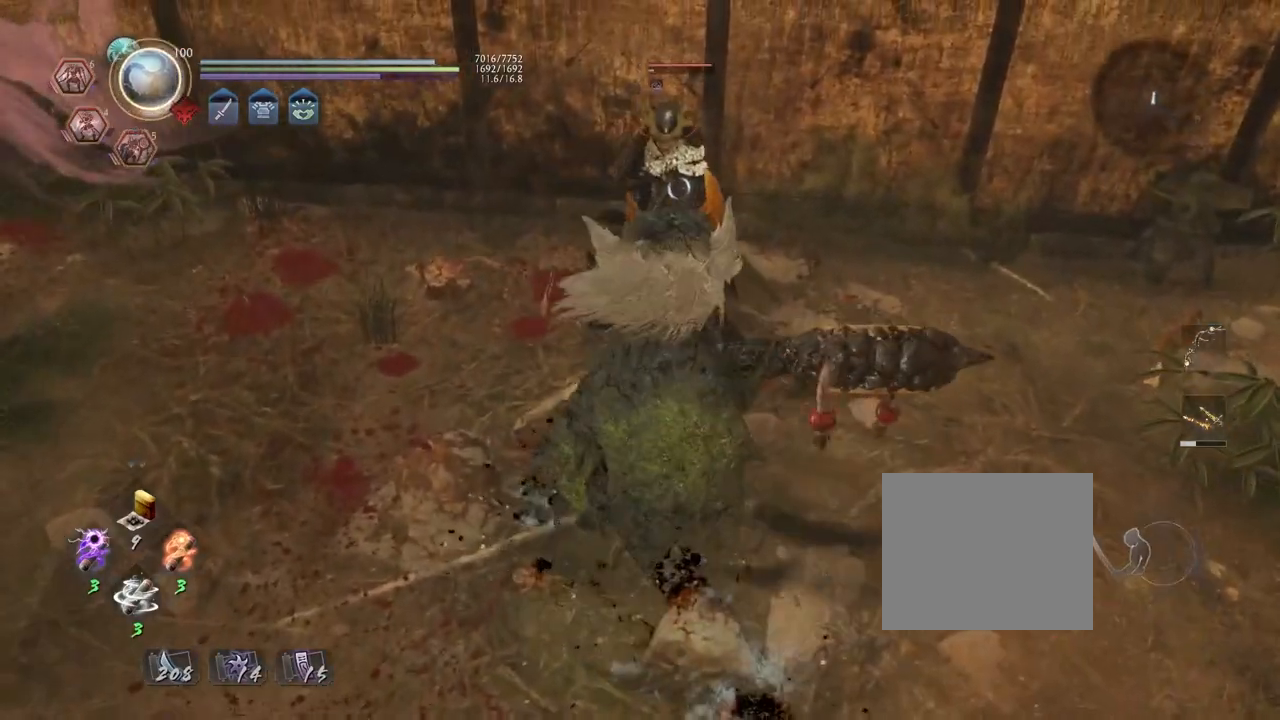
{"buttons": [], "left_stick": "down", "right_stick": "center", "events": [[67, "left_stick", "down-left"], [167, "left_stick", "down"]]}
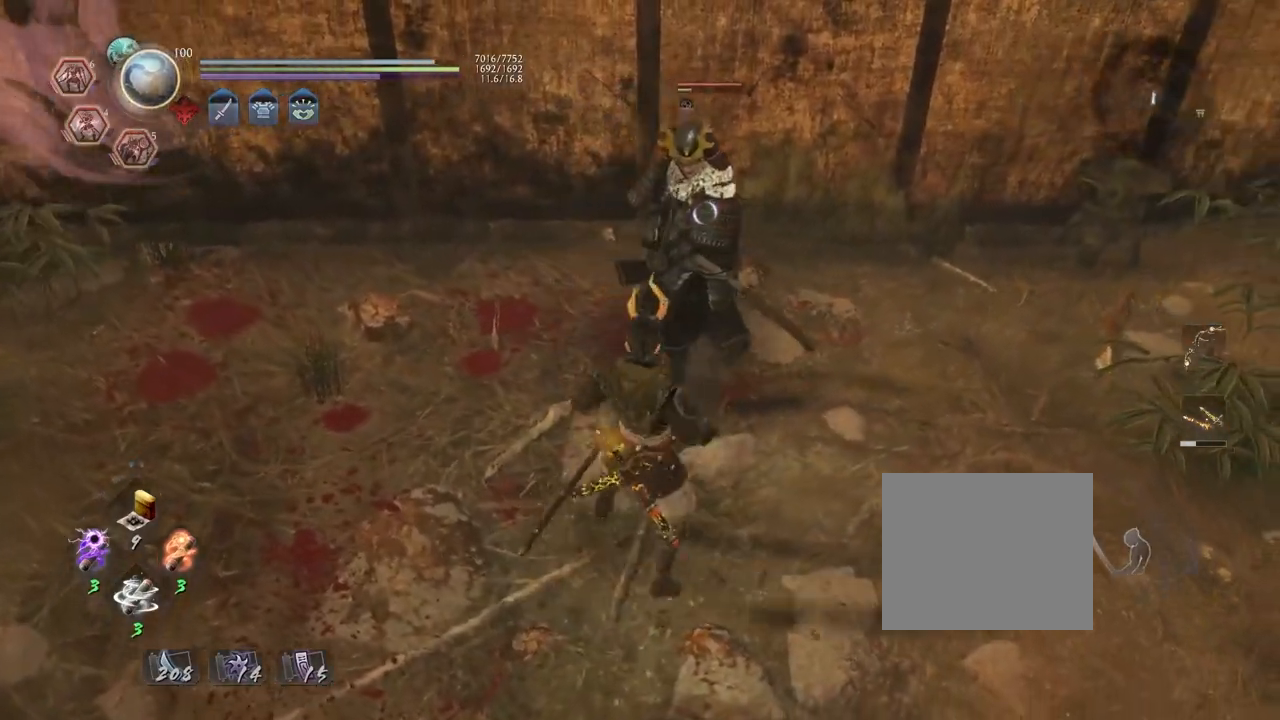
{"buttons": [], "left_stick": "center", "right_stick": "center", "events": [[50, "L1", "down"], [117, "TRIANGLE", "down"], [200, "L1", "up"], [200, "TRIANGLE", "up"], [217, "left_stick", "center"]]}
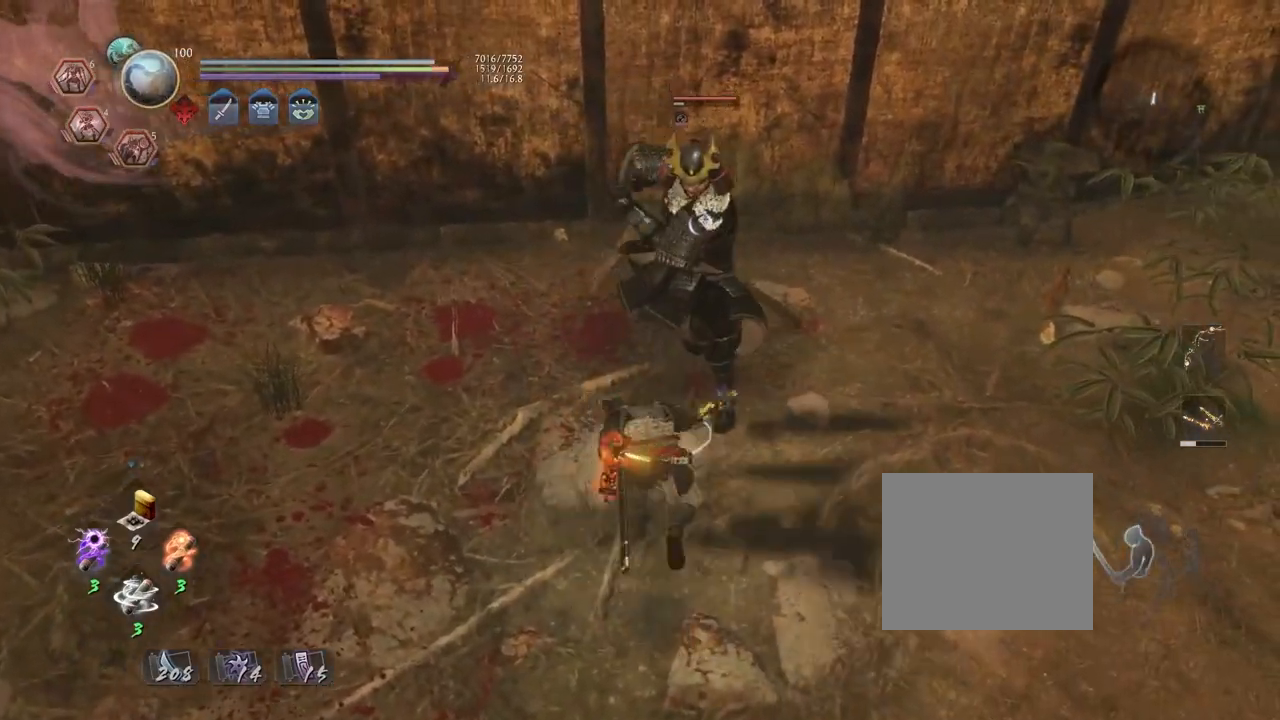
{"buttons": ["SQUARE"], "left_stick": "center", "right_stick": "center", "events": [[250, "R1", "down"], [333, "TRIANGLE", "down"], [350, "TRIANGLE", "up"], [367, "SQUARE", "down"], [400, "R1", "up"], [417, "SQUARE", "up"], [500, "SQUARE", "down"]]}
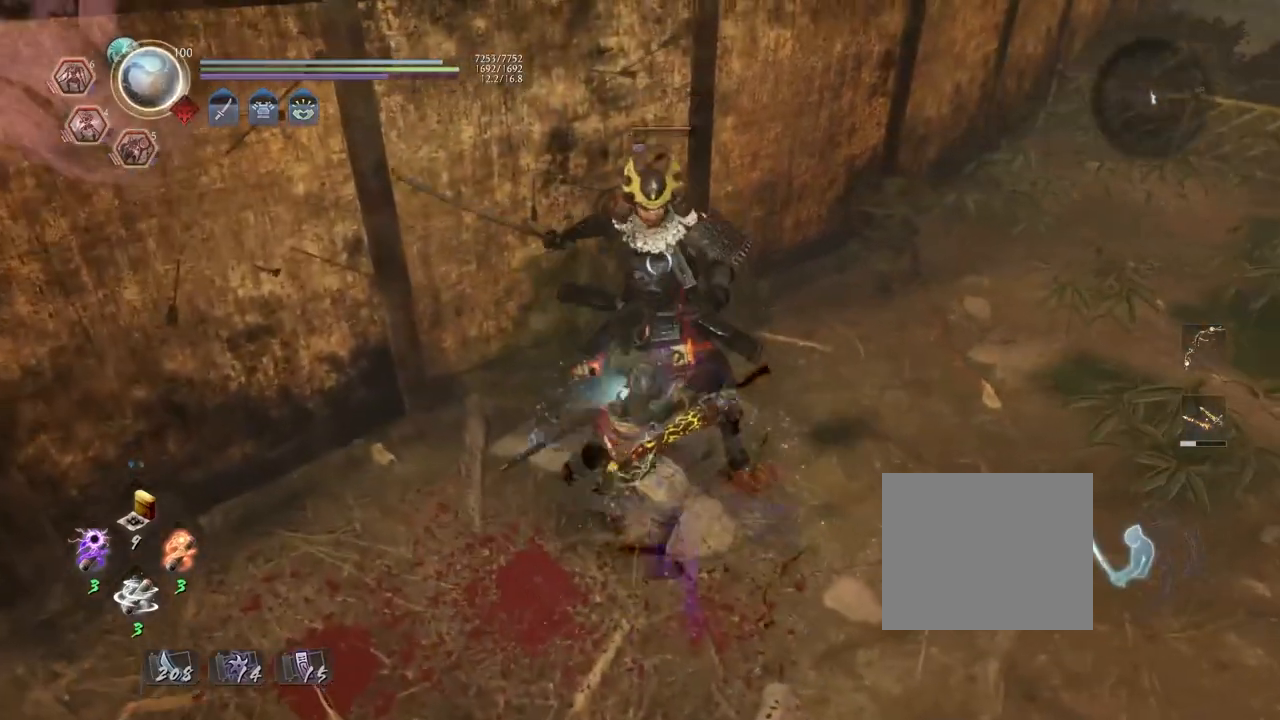
{"buttons": ["TRIANGLE"], "left_stick": "center", "right_stick": "center", "events": [[67, "SQUARE", "up"], [300, "TRIANGLE", "down"], [383, "TRIANGLE", "up"], [467, "TRIANGLE", "down"]]}
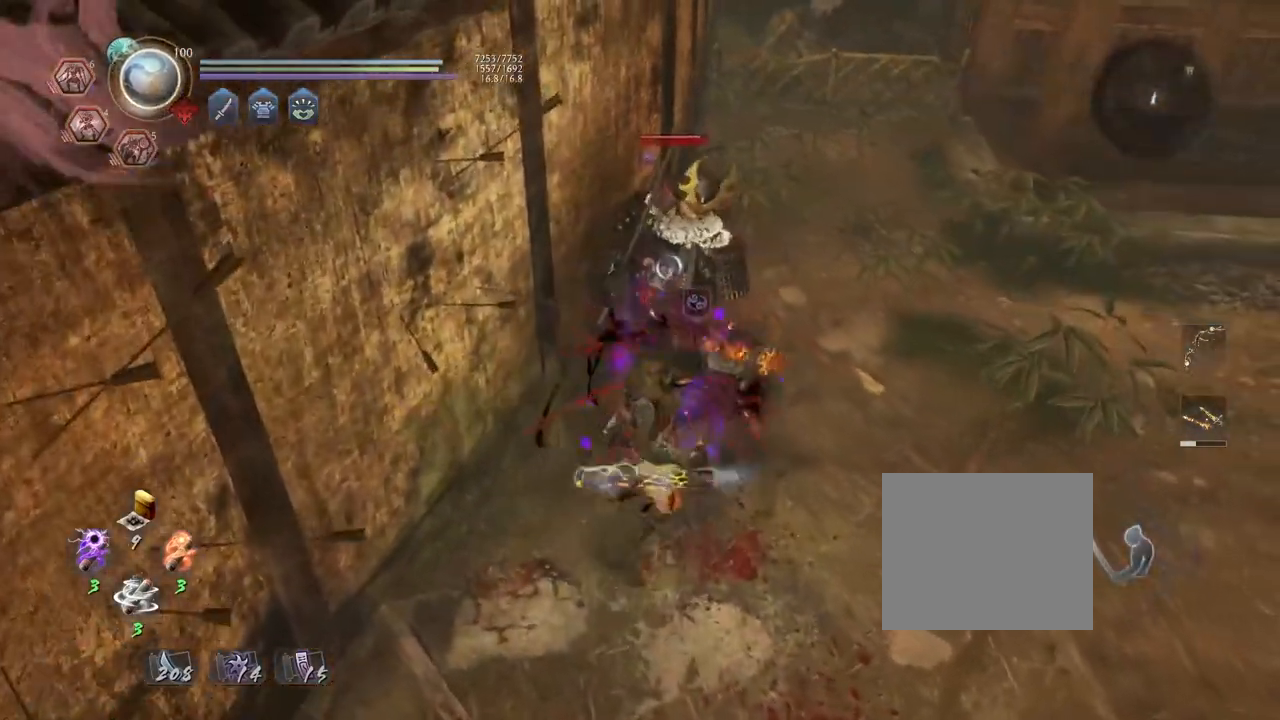
{"buttons": [], "left_stick": "center", "right_stick": "center", "events": [[17, "TRIANGLE", "up"]]}
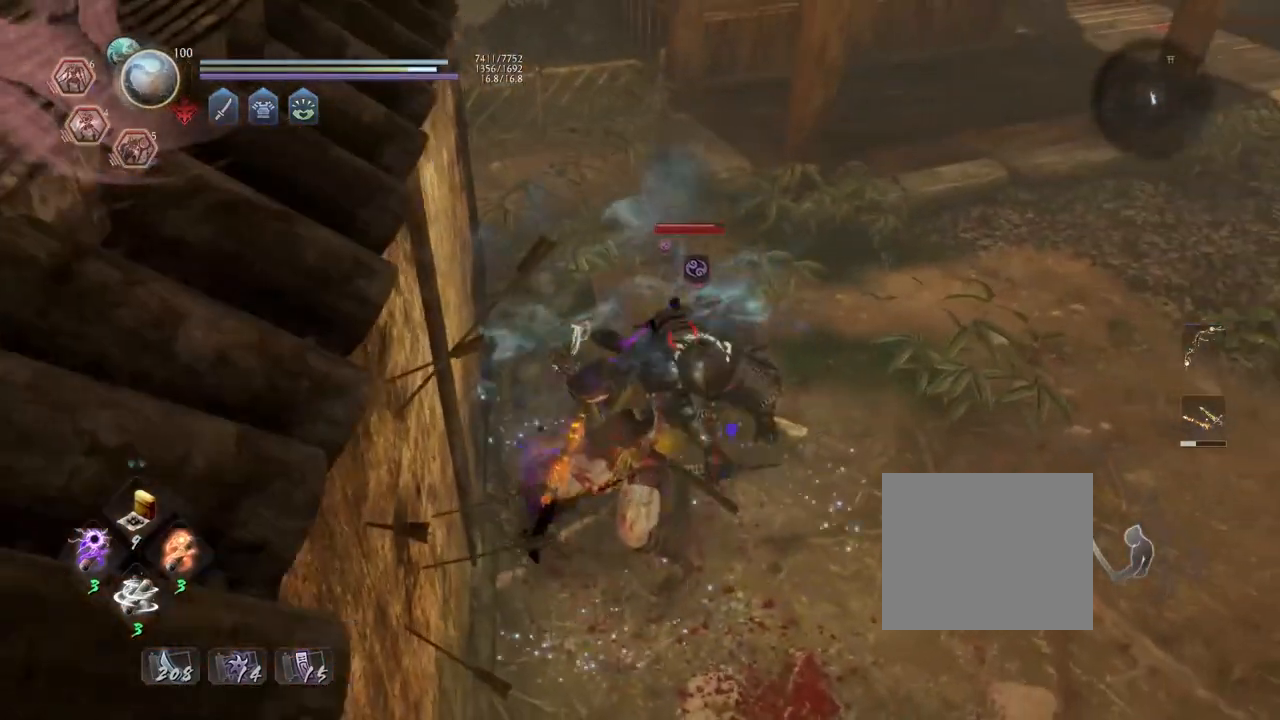
{"buttons": ["TRIANGLE"], "left_stick": "center", "right_stick": "center", "events": [[17, "left_stick", "up"], [200, "R1", "down"], [200, "left_stick", "center"], [217, "SQUARE", "down"], [267, "SQUARE", "up"], [283, "TRIANGLE", "down"], [350, "TRIANGLE", "up"], [400, "R1", "up"], [467, "TRIANGLE", "down"]]}
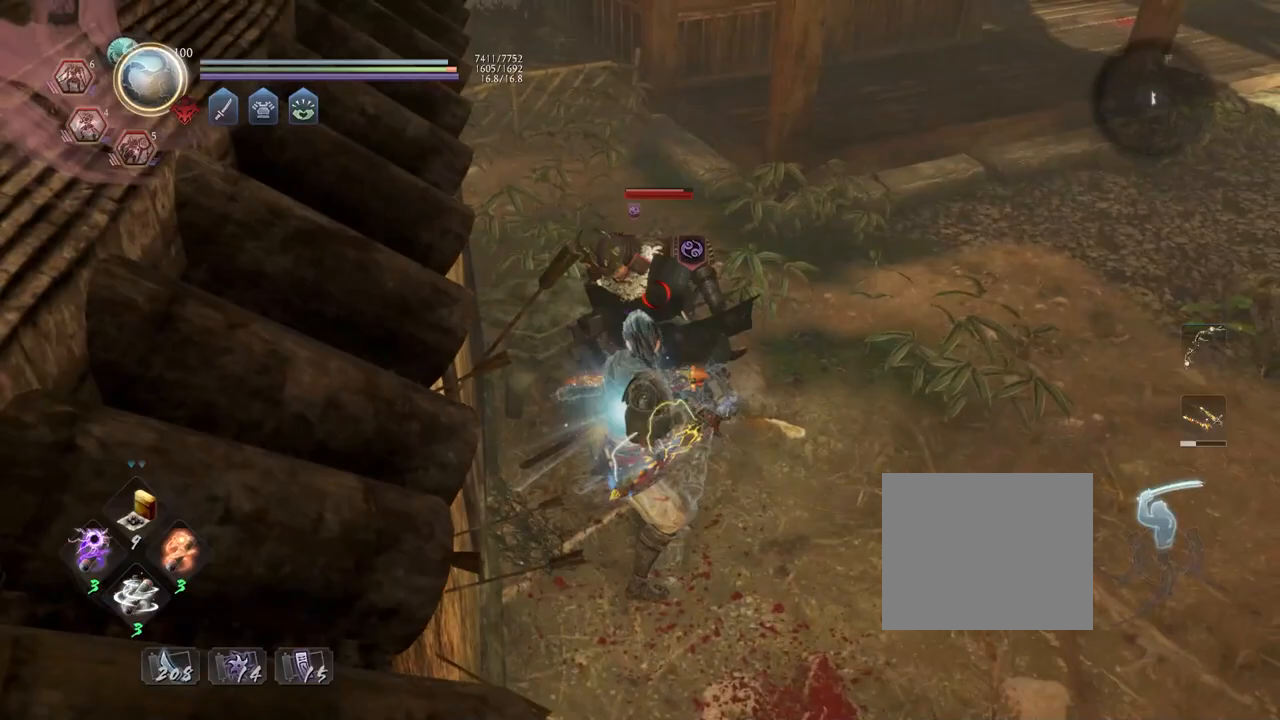
{"buttons": [], "left_stick": "center", "right_stick": "center", "events": [[50, "TRIANGLE", "up"]]}
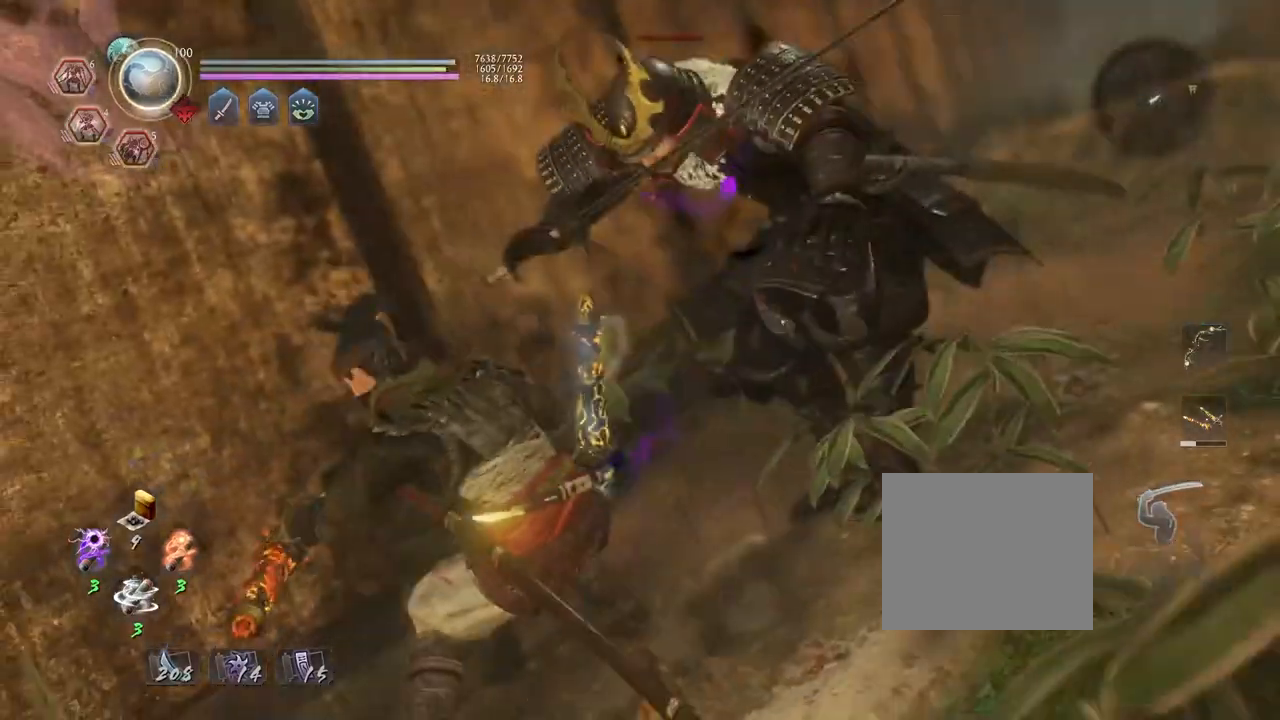
{"buttons": [], "left_stick": "center", "right_stick": "center", "events": []}
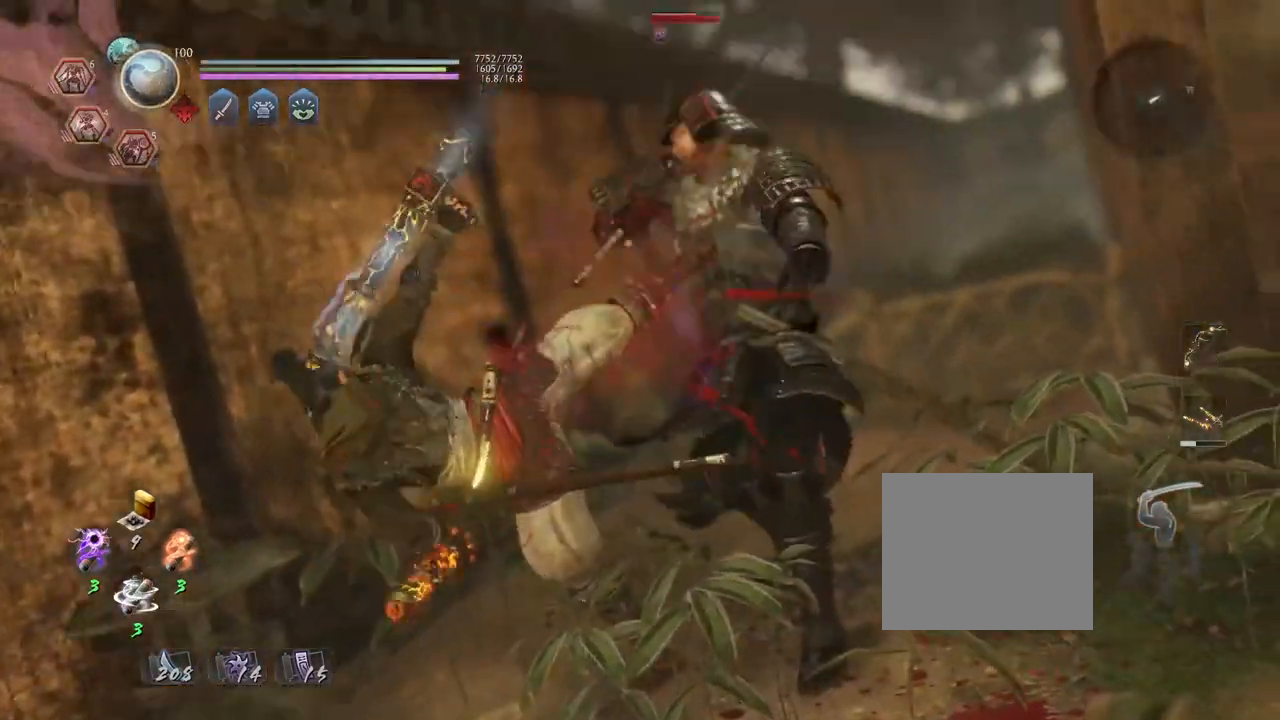
{"buttons": ["SQUARE", "R2"], "left_stick": "center", "right_stick": "center", "events": [[100, "R2", "down"], [133, "SQUARE", "down"], [233, "SQUARE", "up"], [300, "SQUARE", "down"], [400, "SQUARE", "up"], [483, "SQUARE", "down"]]}
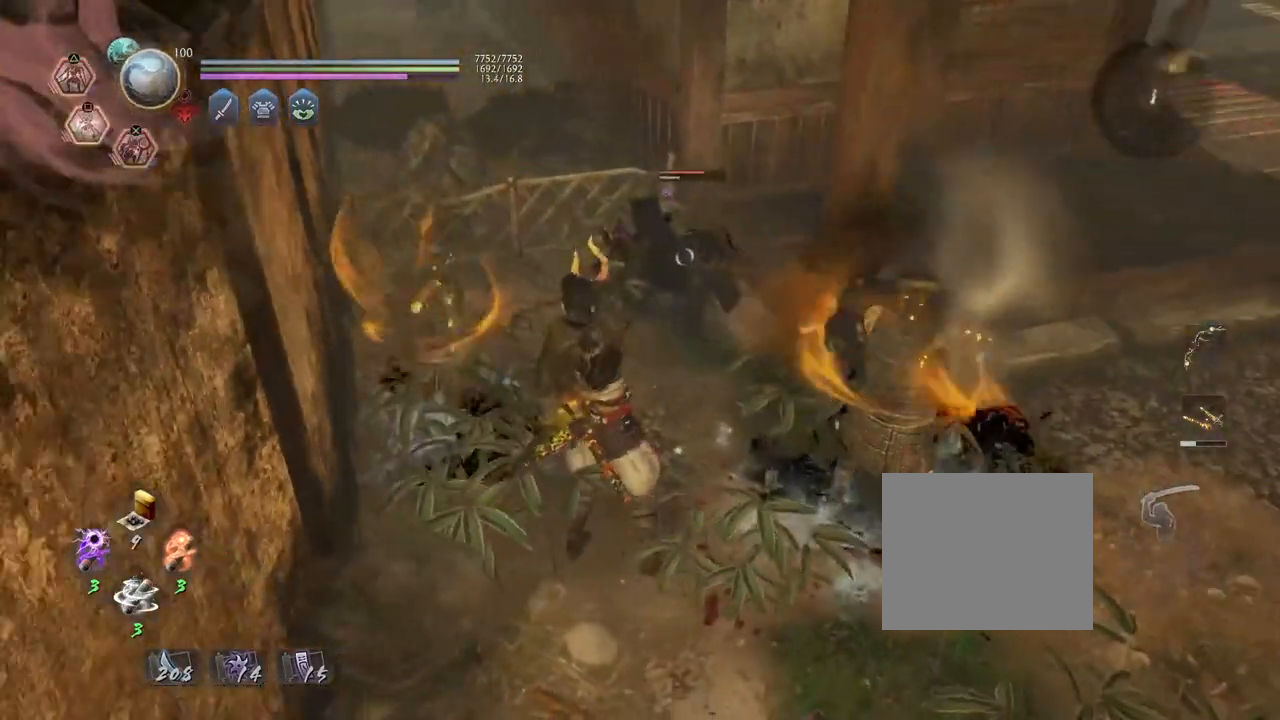
{"buttons": [], "left_stick": "center", "right_stick": "center", "events": [[33, "SQUARE", "up"], [100, "R1", "down"], [100, "R2", "up"], [150, "TRIANGLE", "down"], [233, "R1", "up"], [233, "TRIANGLE", "up"]]}
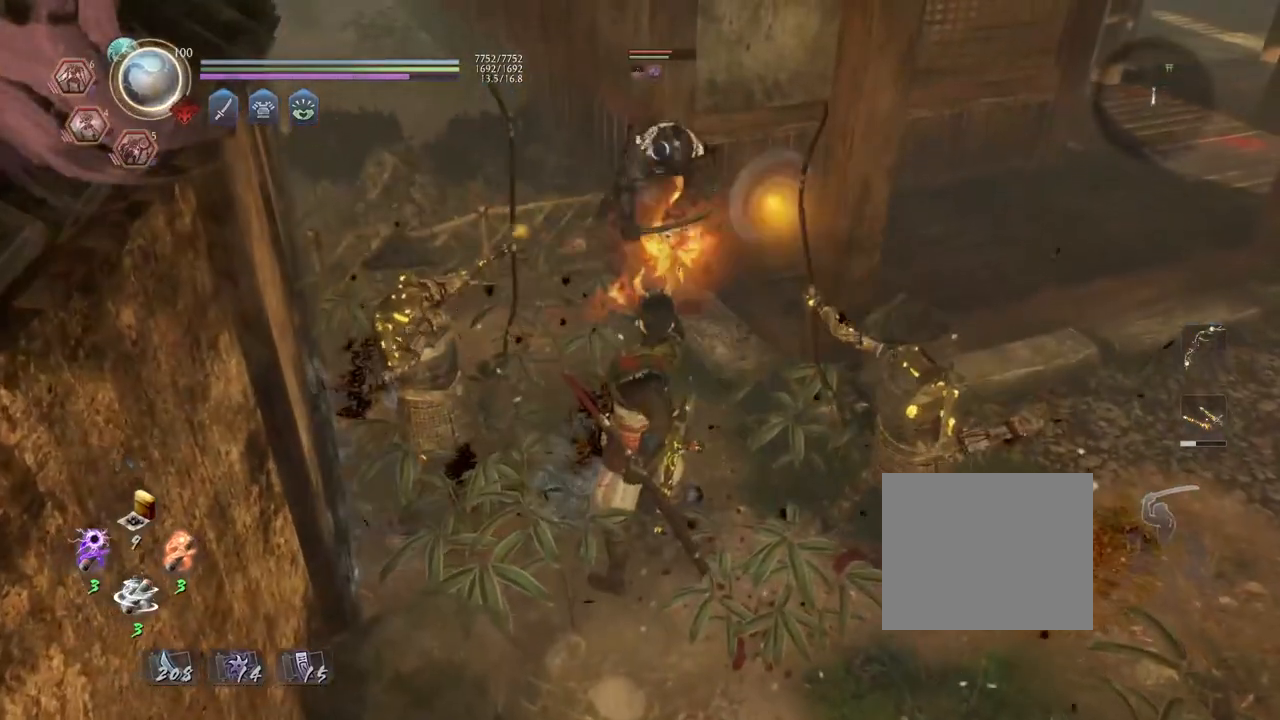
{"buttons": ["TRIANGLE"], "left_stick": "center", "right_stick": "center", "events": [[100, "TRIANGLE", "down"]]}
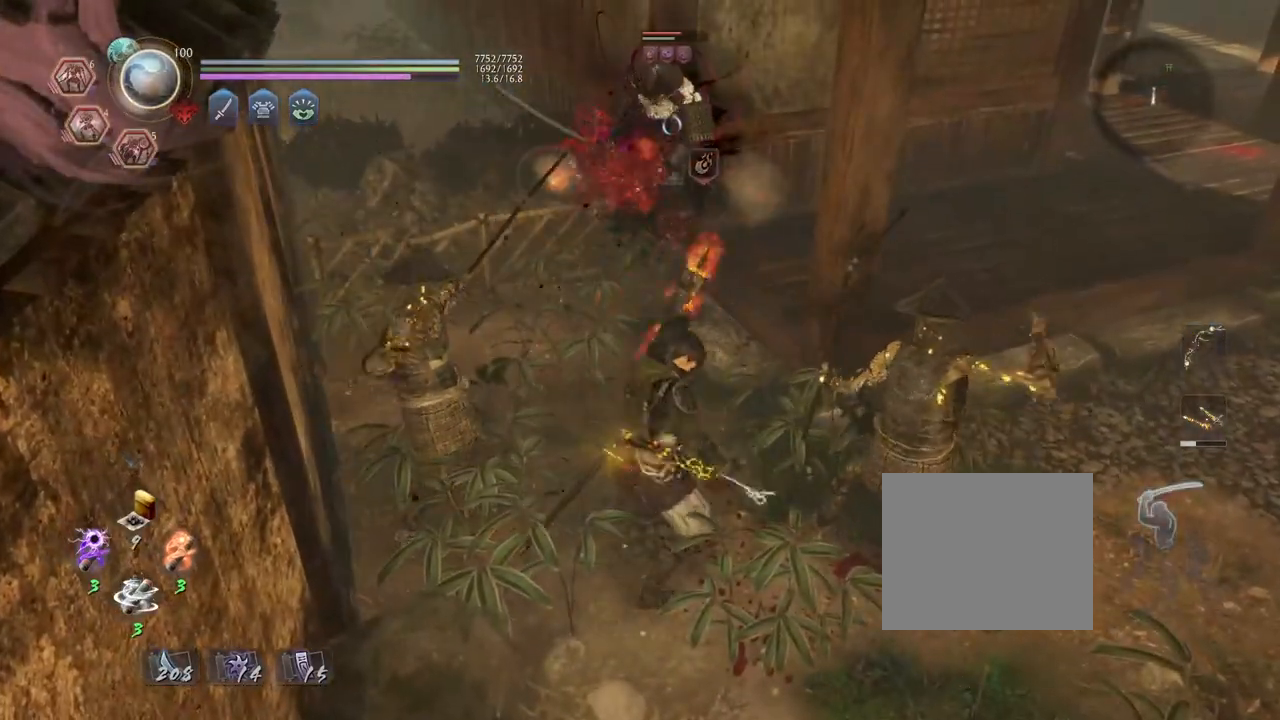
{"buttons": ["TRIANGLE"], "left_stick": "center", "right_stick": "center", "events": []}
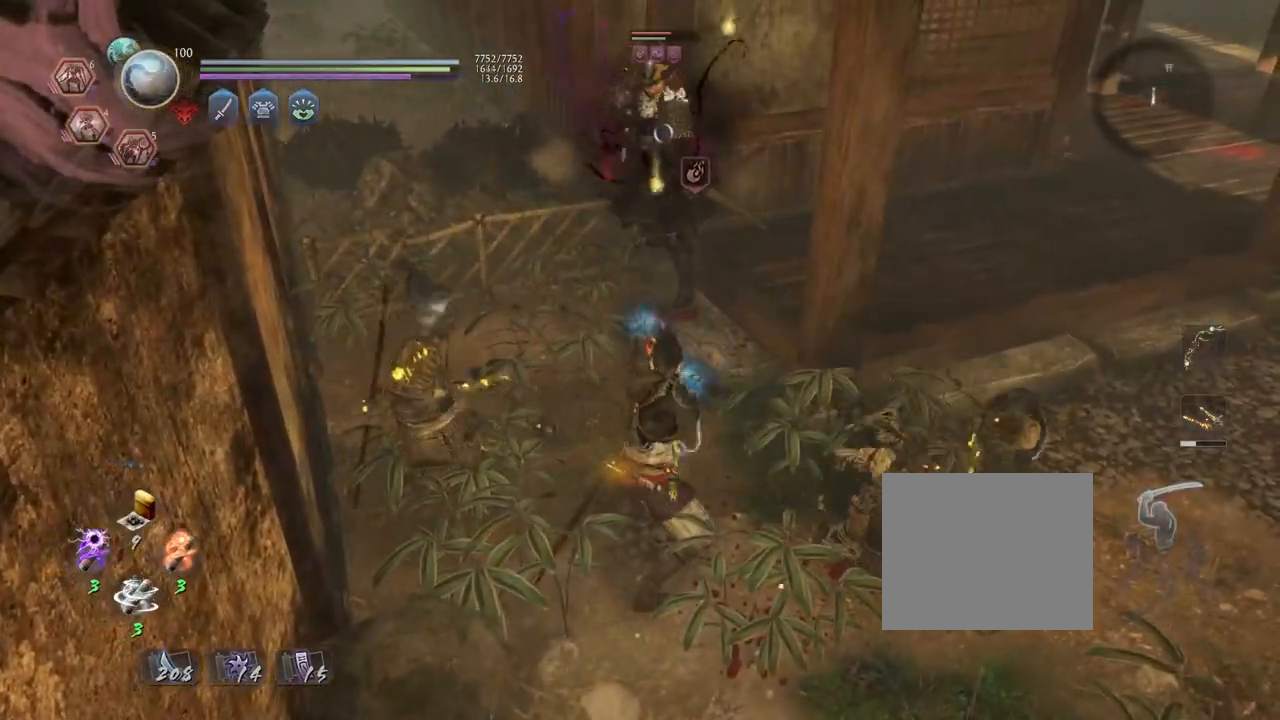
{"buttons": ["TRIANGLE"], "left_stick": "center", "right_stick": "center", "events": []}
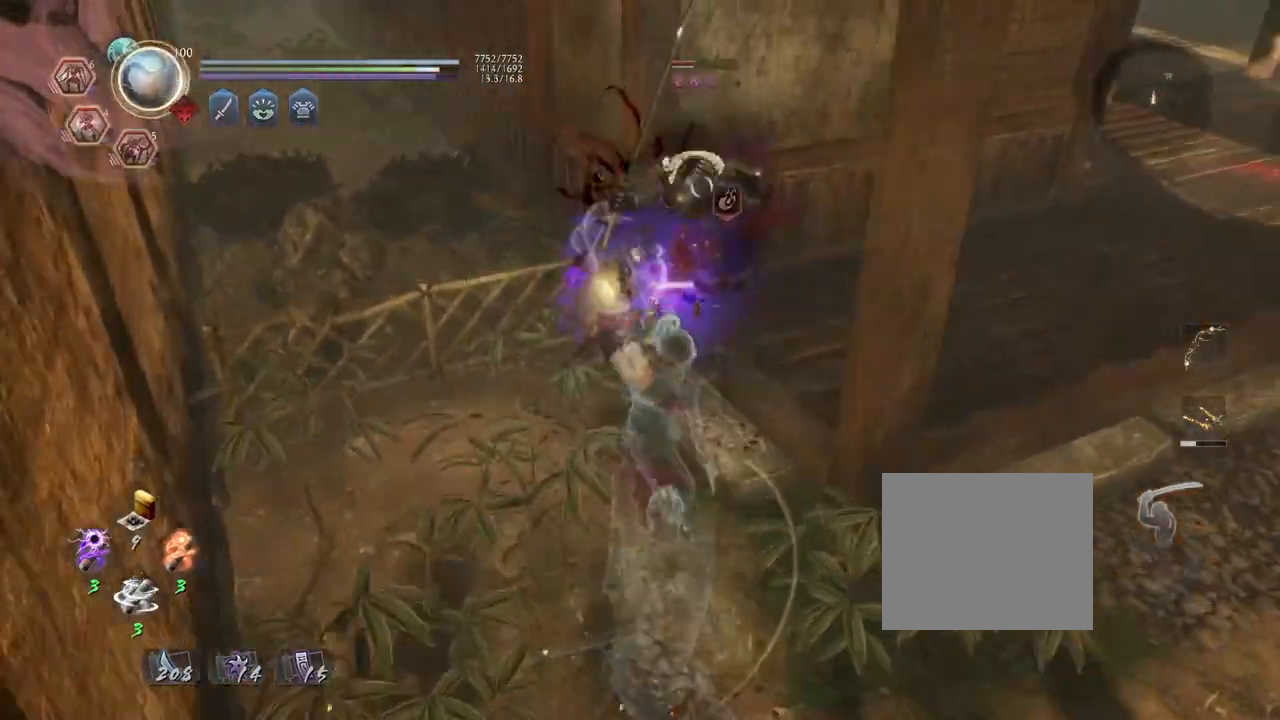
{"buttons": ["R1"], "left_stick": "center", "right_stick": "center", "events": [[150, "TRIANGLE", "up"], [250, "R1", "down"], [300, "SQUARE", "down"], [367, "SQUARE", "up"], [383, "CROSS", "down"], [467, "CROSS", "up"]]}
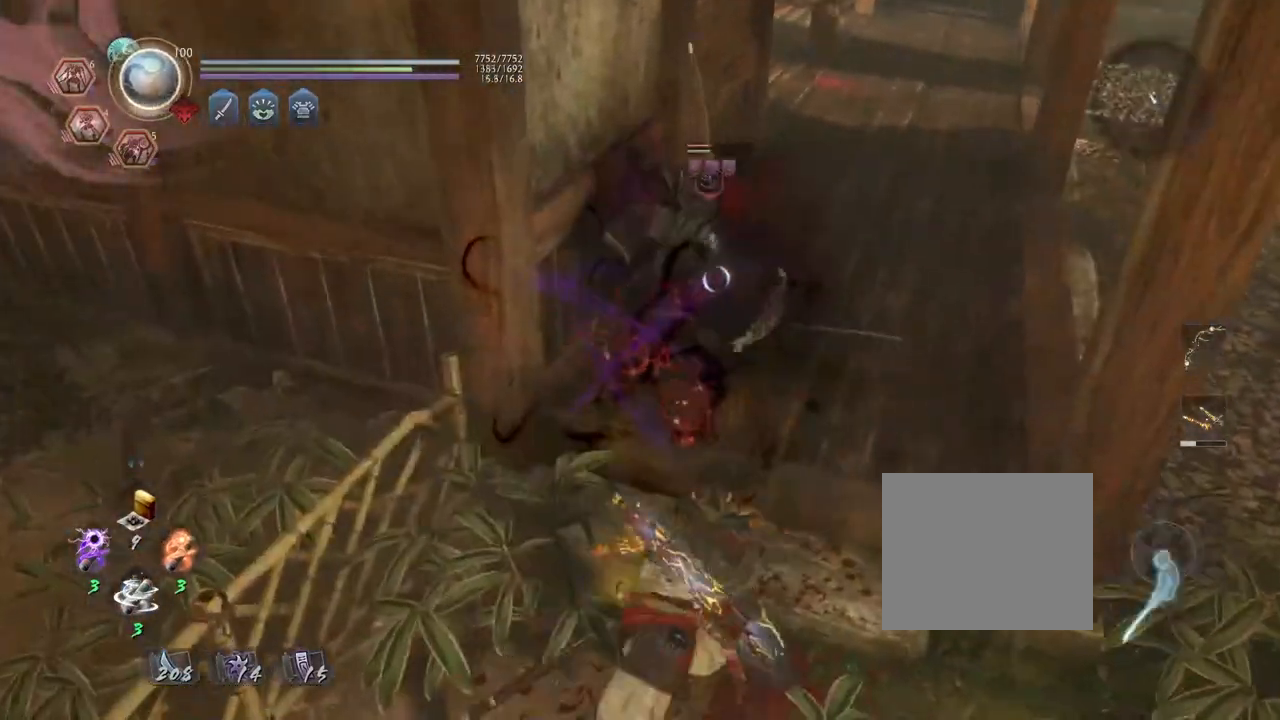
{"buttons": [], "left_stick": "center", "right_stick": "center", "events": [[33, "SQUARE", "down"], [167, "left_stick", "up"], [200, "SQUARE", "up"], [217, "R1", "up"], [333, "L1", "down"], [400, "TRIANGLE", "down"], [483, "TRIANGLE", "up"], [483, "left_stick", "center"], [500, "L1", "up"]]}
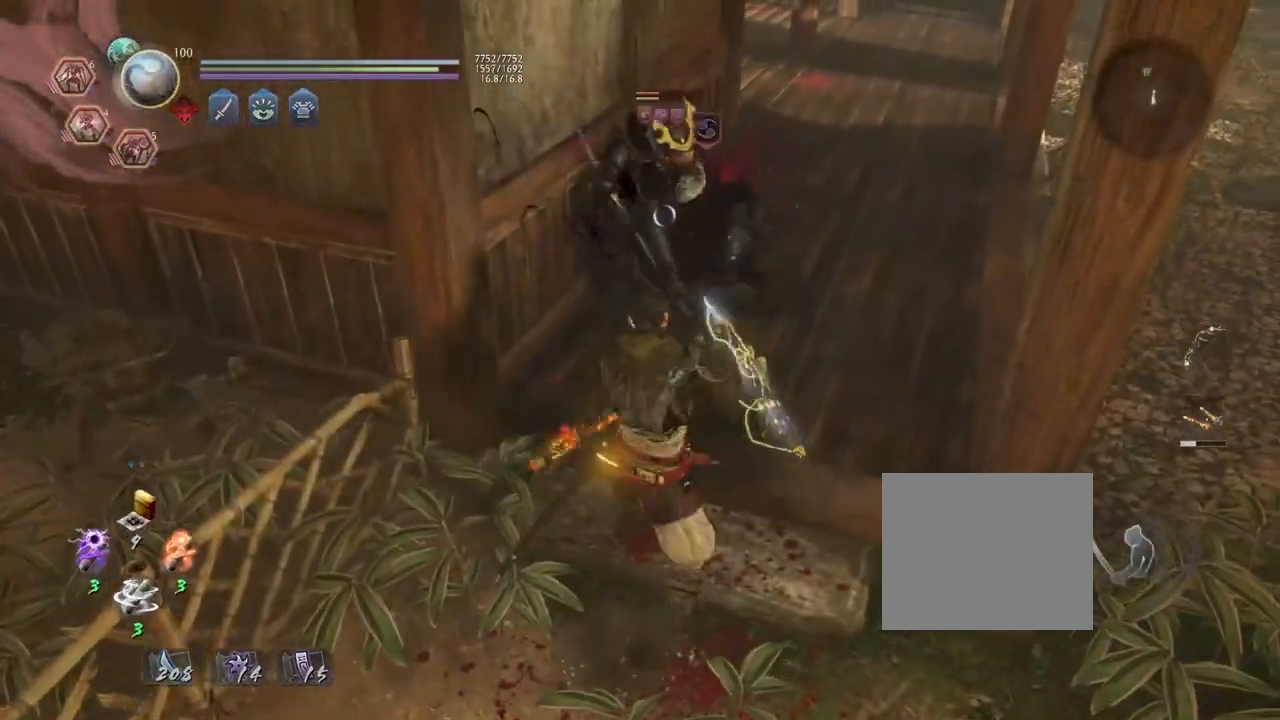
{"buttons": [], "left_stick": "center", "right_stick": "center", "events": []}
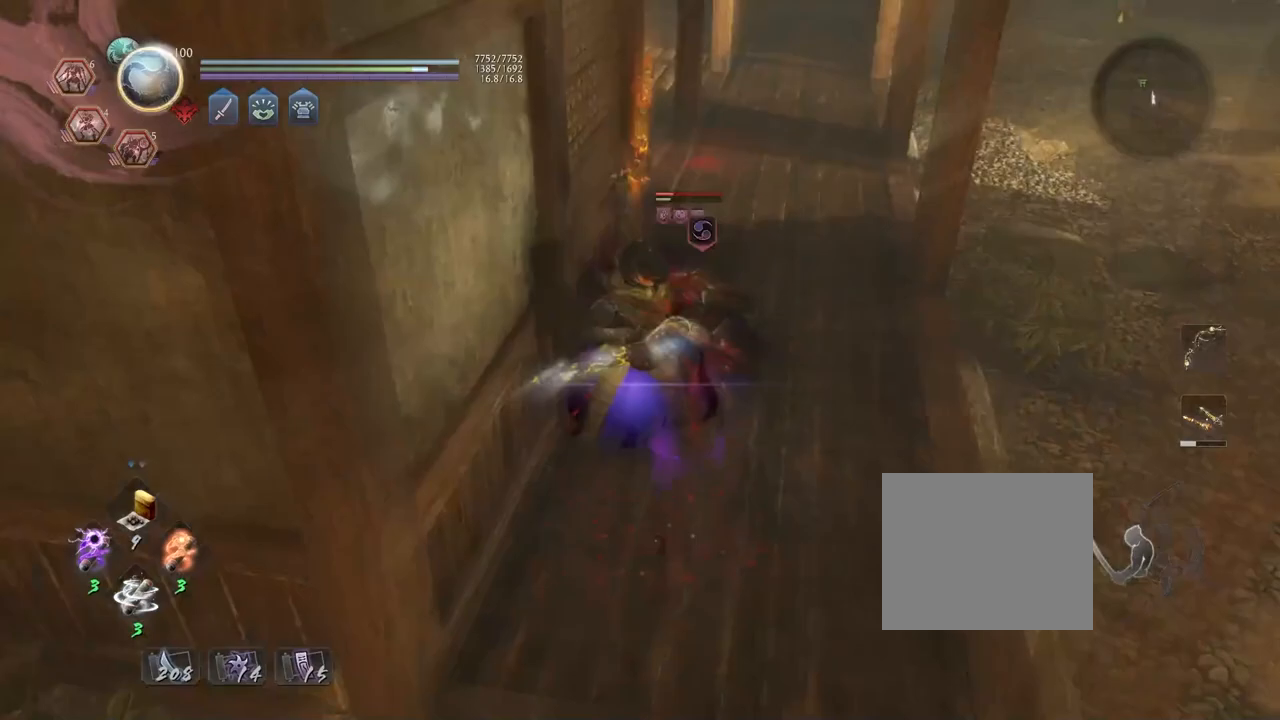
{"buttons": ["R1"], "left_stick": "center", "right_stick": "center", "events": [[67, "R1", "down"], [150, "DPAD_RIGHT", "down"], [233, "DPAD_RIGHT", "up"], [350, "DPAD_RIGHT", "down"], [417, "DPAD_RIGHT", "up"]]}
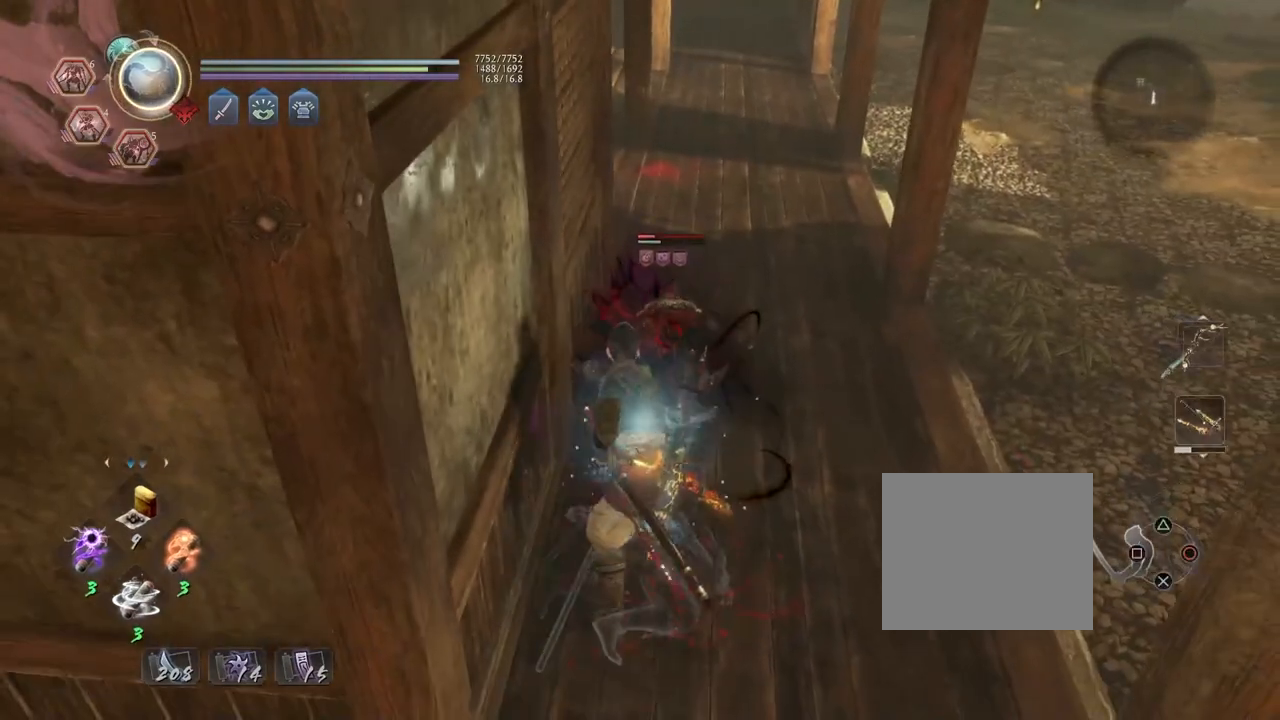
{"buttons": ["R2"], "left_stick": "center", "right_stick": "center", "events": [[33, "L2", "down"], [133, "L2", "up"], [133, "R1", "up"], [367, "R2", "down"], [400, "SQUARE", "down"], [483, "SQUARE", "up"]]}
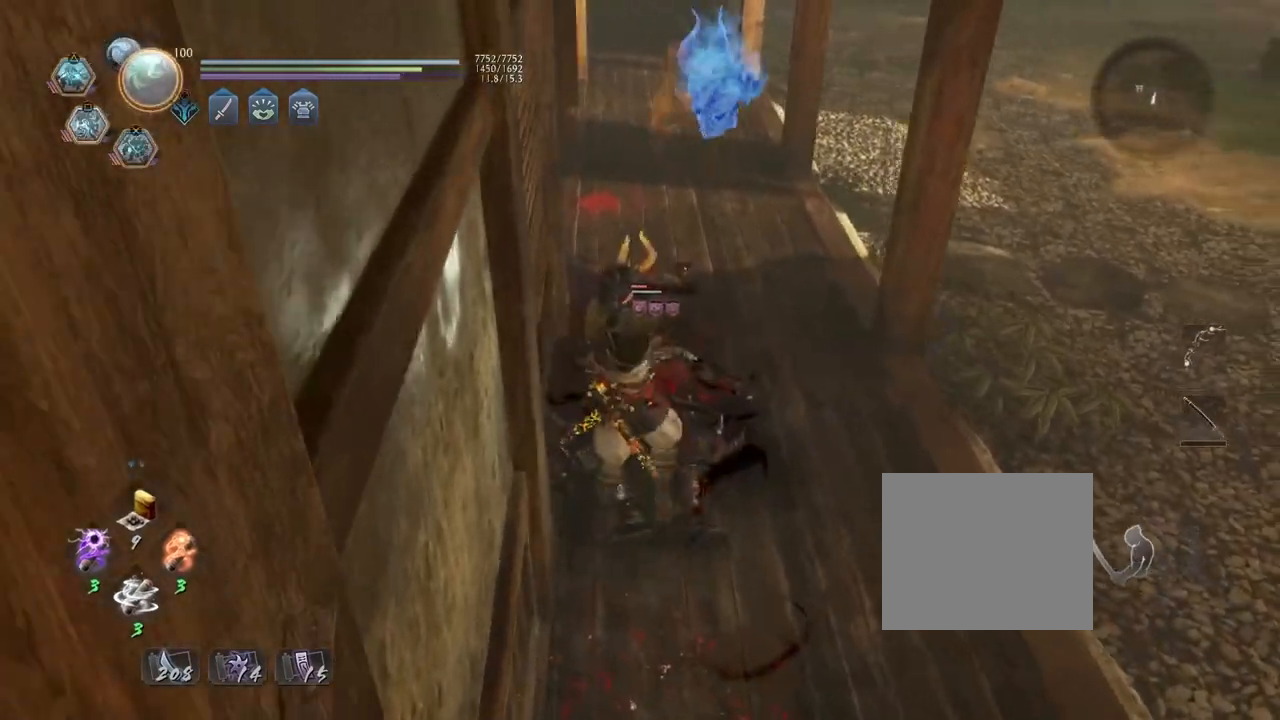
{"buttons": [], "left_stick": "center", "right_stick": "center", "events": [[67, "SQUARE", "down"], [183, "SQUARE", "up"], [217, "R2", "up"], [317, "R1", "down"], [350, "CROSS", "down"], [433, "CROSS", "up"], [450, "R1", "up"]]}
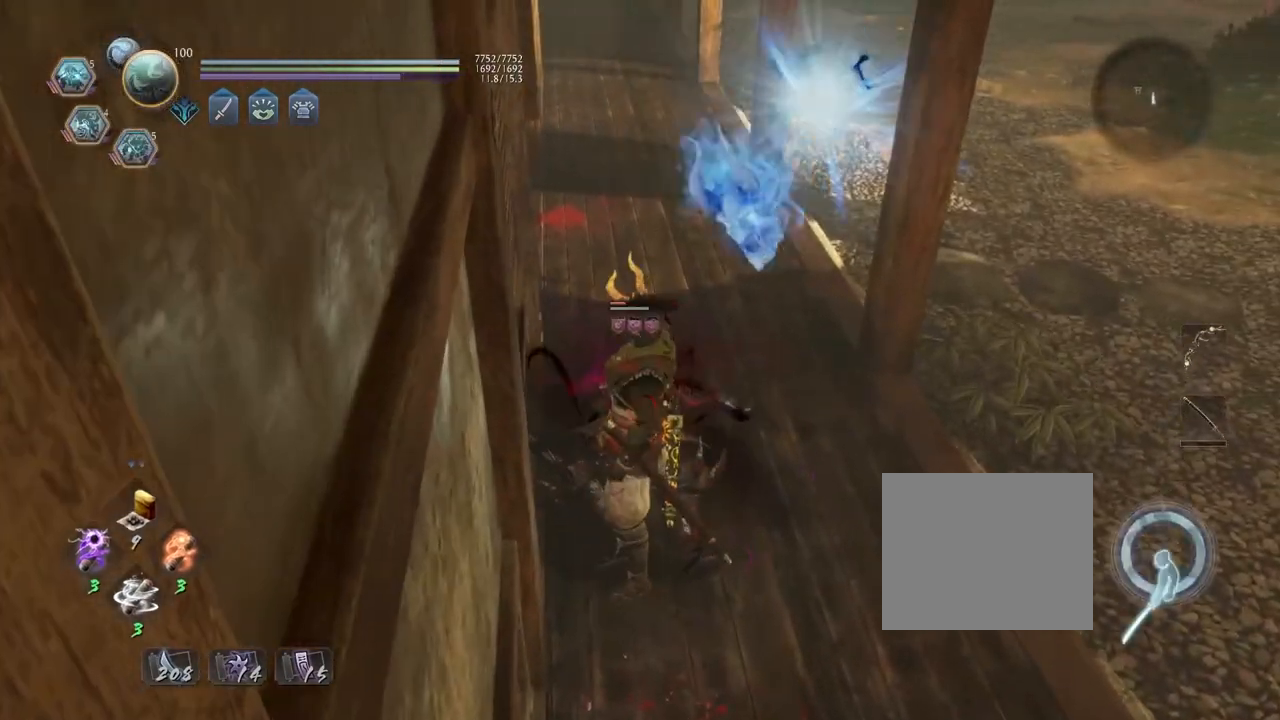
{"buttons": [], "left_stick": "center", "right_stick": "center", "events": [[133, "left_stick", "down"], [233, "TRIANGLE", "down"], [250, "left_stick", "center"], [317, "TRIANGLE", "up"], [417, "TRIANGLE", "down"], [500, "TRIANGLE", "up"]]}
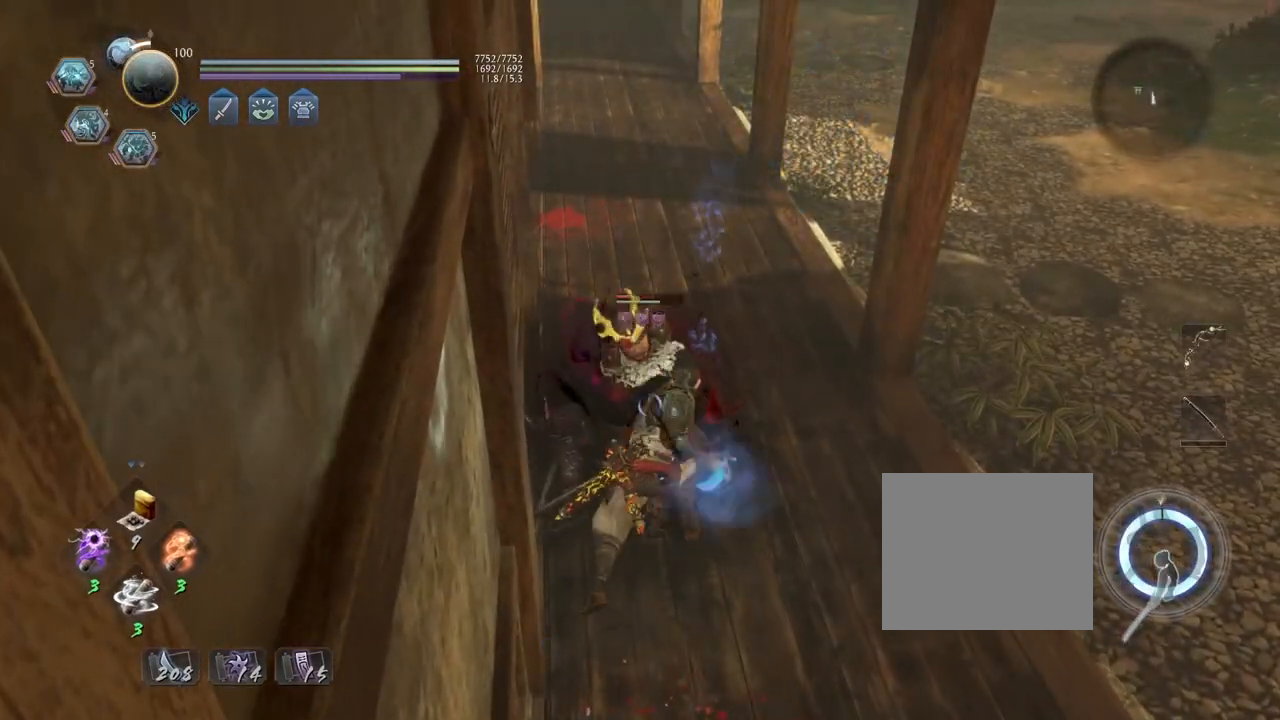
{"buttons": [], "left_stick": "center", "right_stick": "center", "events": [[83, "TRIANGLE", "down"], [150, "TRIANGLE", "up"], [300, "TRIANGLE", "down"], [383, "TRIANGLE", "up"]]}
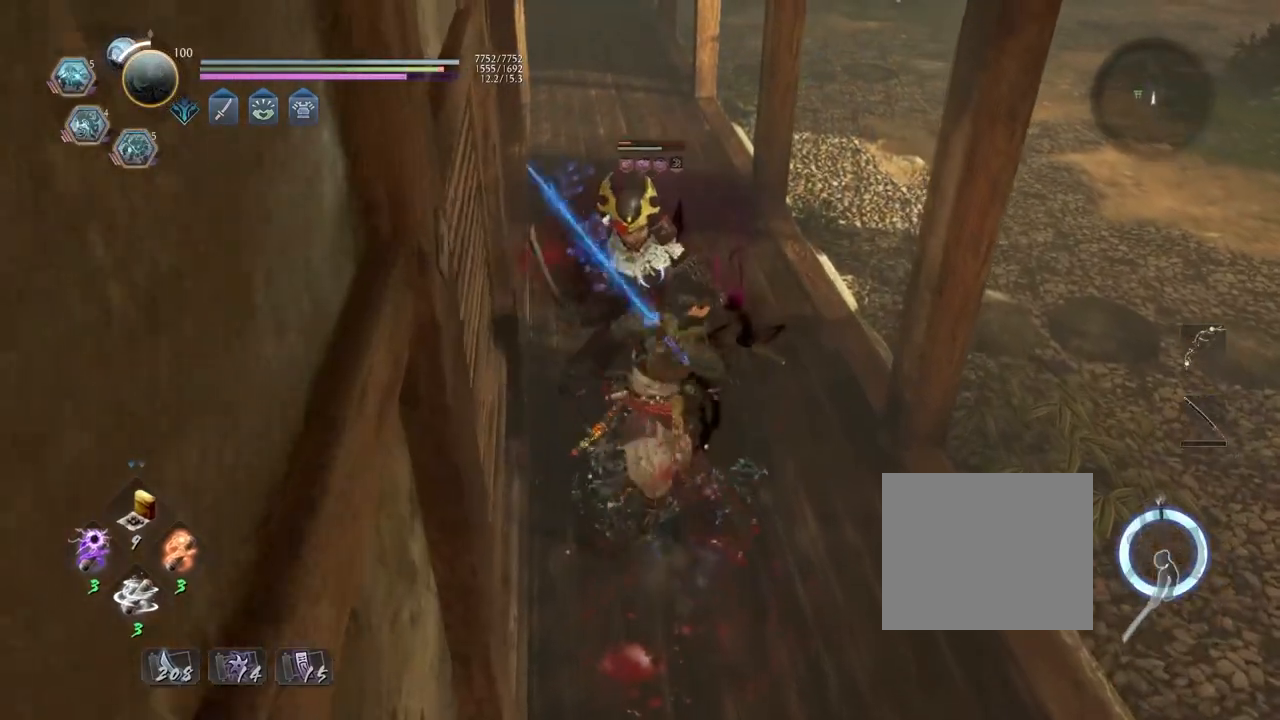
{"buttons": [], "left_stick": "center", "right_stick": "center", "events": [[200, "SQUARE", "down"], [267, "SQUARE", "up"], [367, "SQUARE", "down"], [400, "SQUARE", "up"]]}
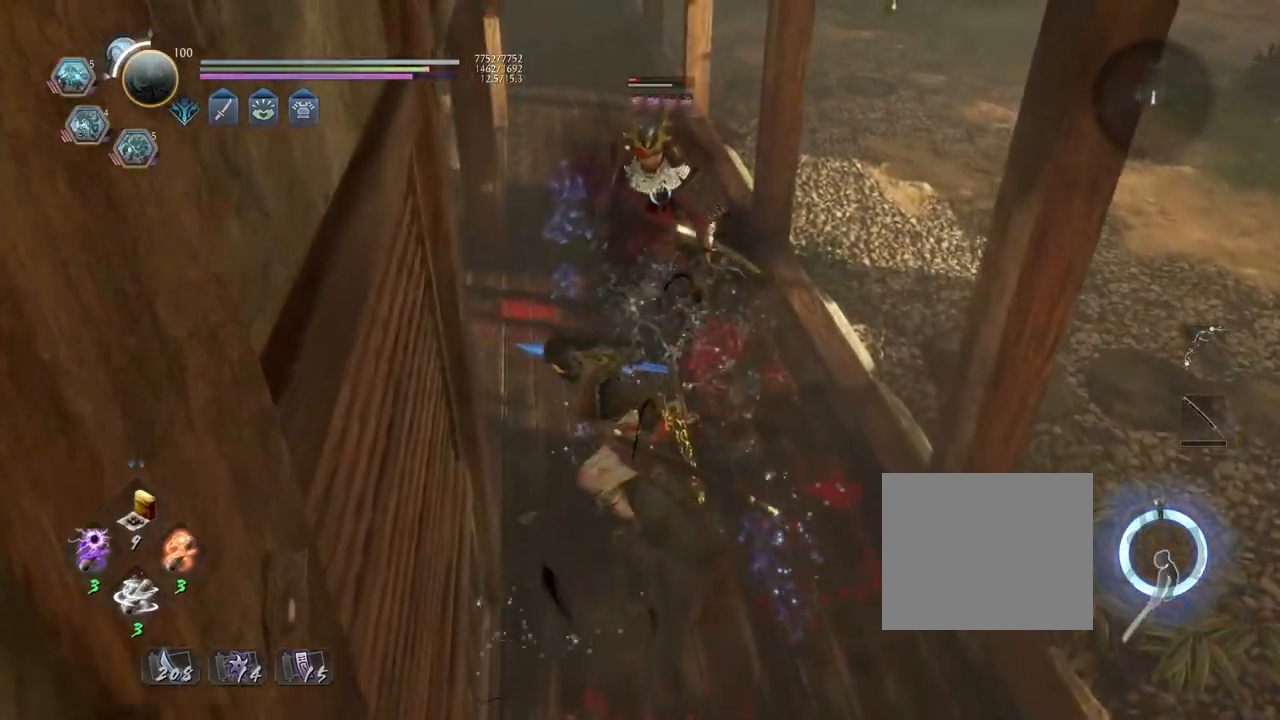
{"buttons": [], "left_stick": "center", "right_stick": "center", "events": [[400, "TRIANGLE", "down"], [467, "TRIANGLE", "up"]]}
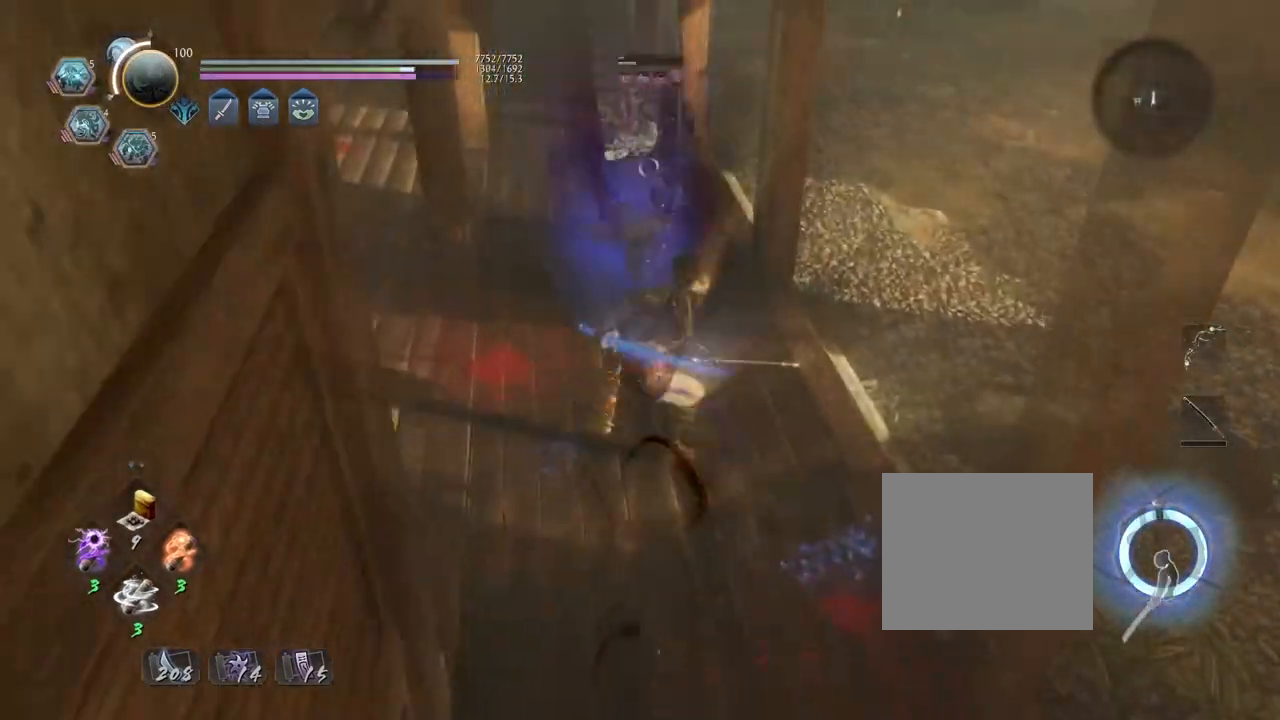
{"buttons": [], "left_stick": "center", "right_stick": "center", "events": [[67, "TRIANGLE", "down"], [133, "TRIANGLE", "up"]]}
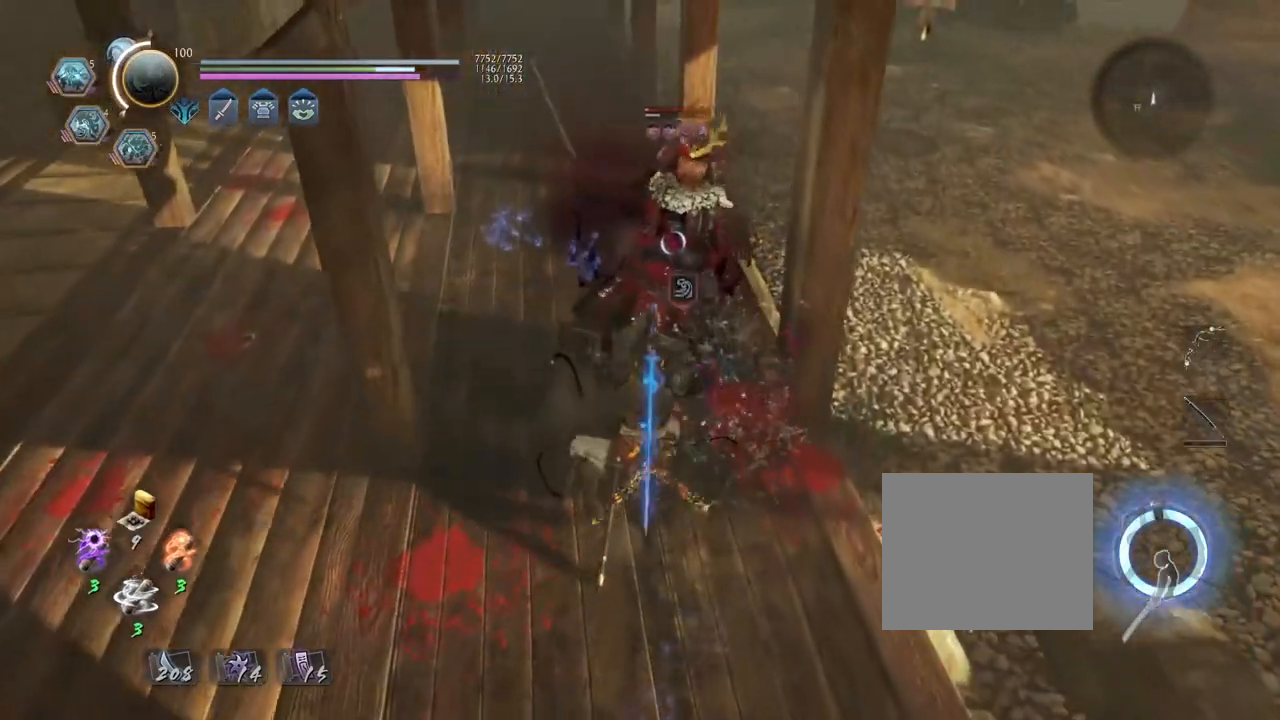
{"buttons": [], "left_stick": "center", "right_stick": "center", "events": []}
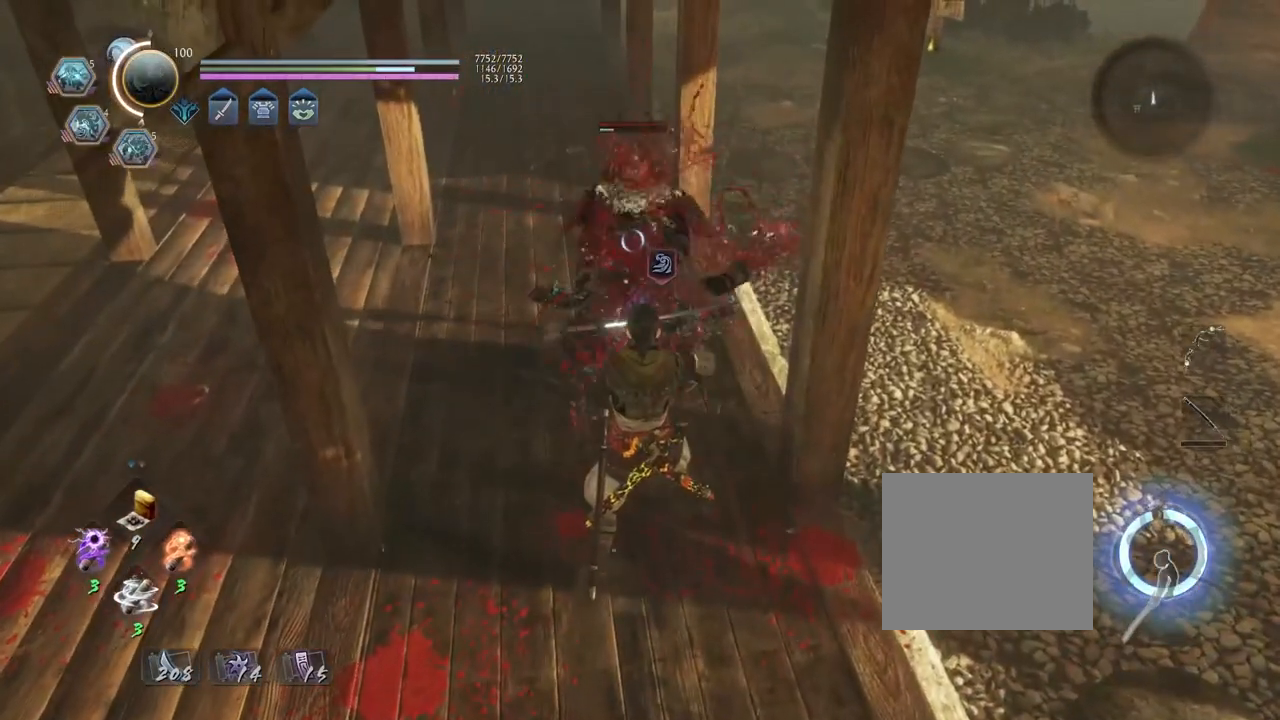
{"buttons": [], "left_stick": "up", "right_stick": "center", "events": [[233, "R1", "down"], [267, "SQUARE", "down"], [317, "SQUARE", "up"], [333, "CROSS", "down"], [367, "R1", "up"], [383, "CROSS", "up"], [450, "left_stick", "up"]]}